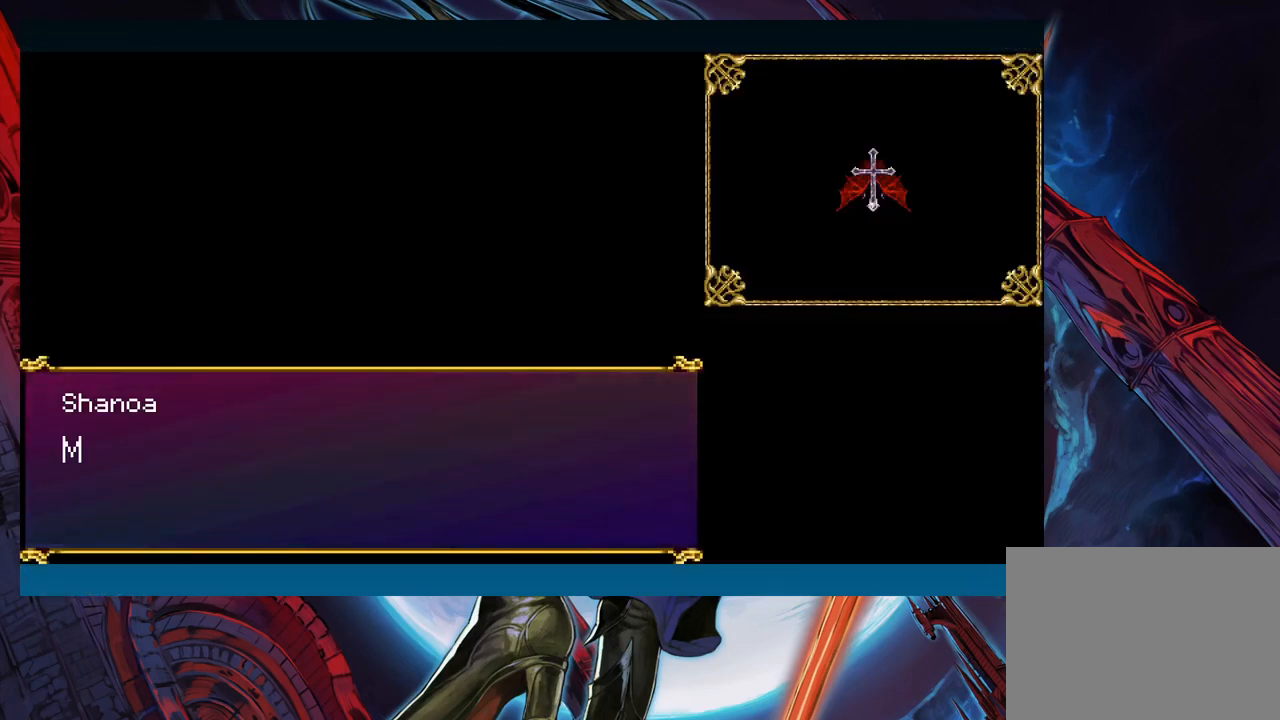
Gameplay with a controller (Xbox layout); each line is a JSON object with the inputs held at the frame after it. "events" lists button and stick changes between this image and that frame as [ms after this image, input, new state], when the widget could be followed in between. Not read: L2 R2 right_stick.
{"buttons": [], "left_stick": "center", "events": [[217, "A", "down"], [283, "A", "up"]]}
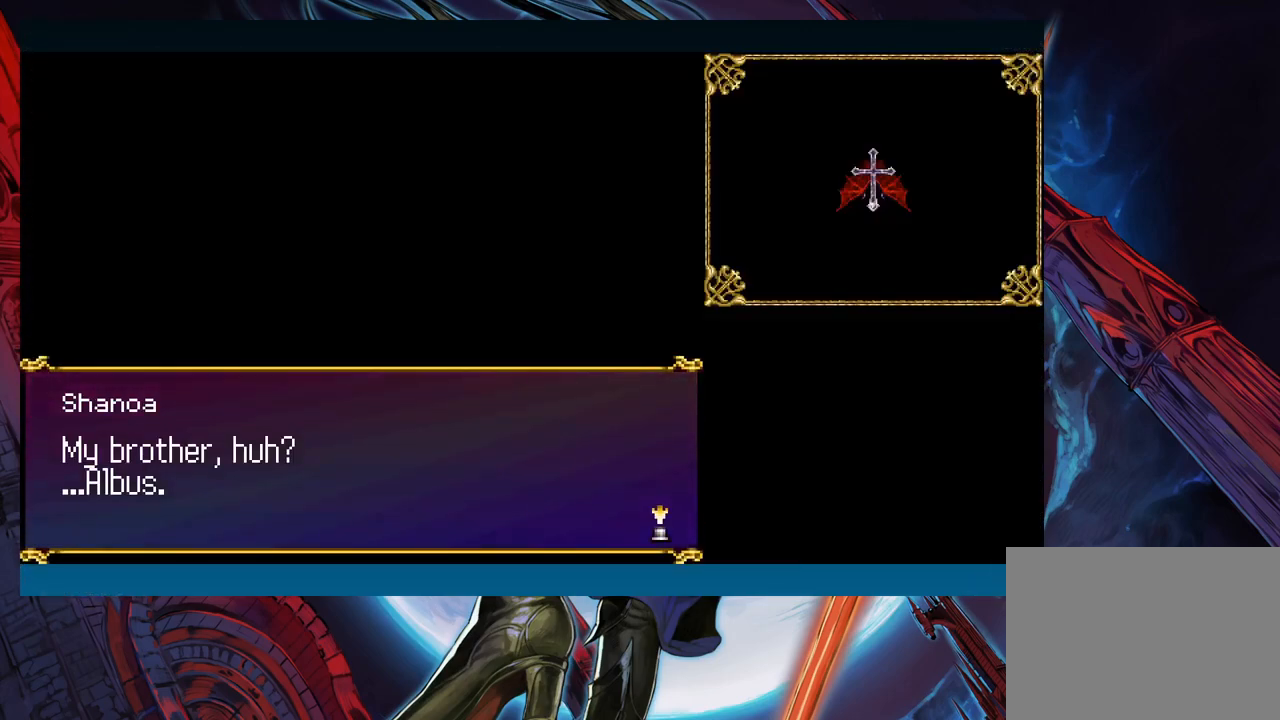
{"buttons": [], "left_stick": "center", "events": []}
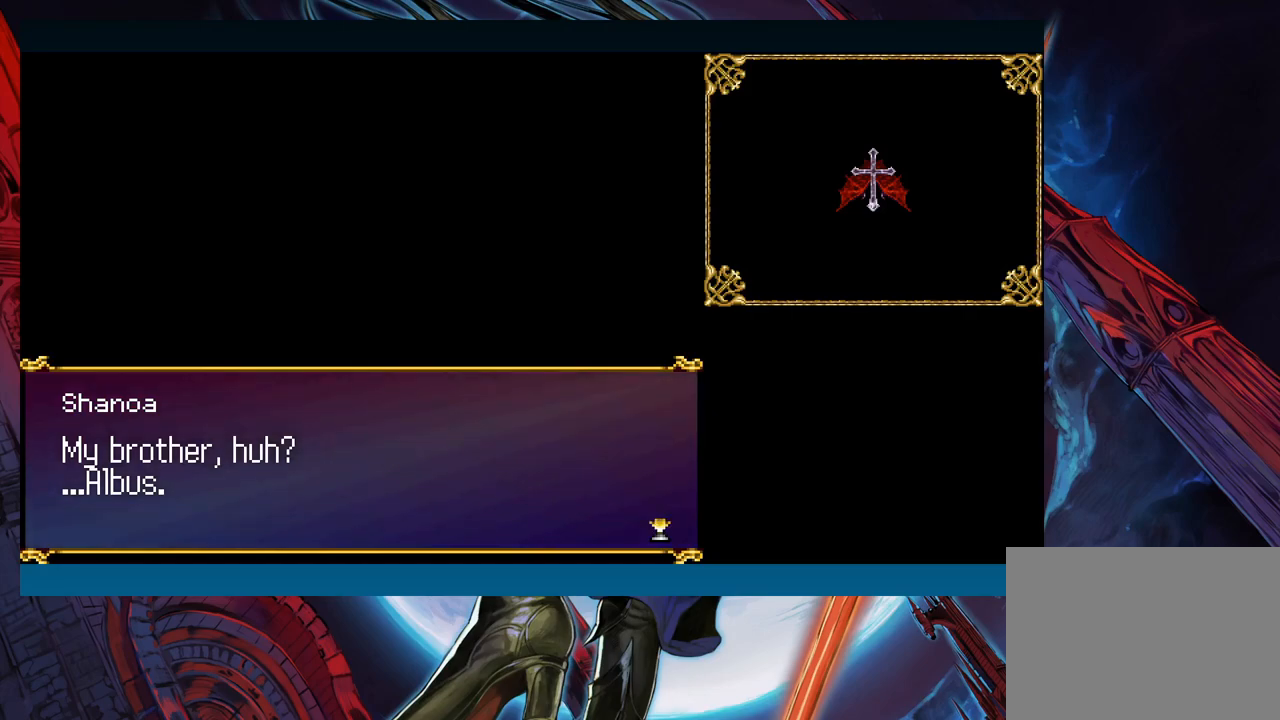
{"buttons": [], "left_stick": "center", "events": [[50, "A", "down"], [167, "A", "up"]]}
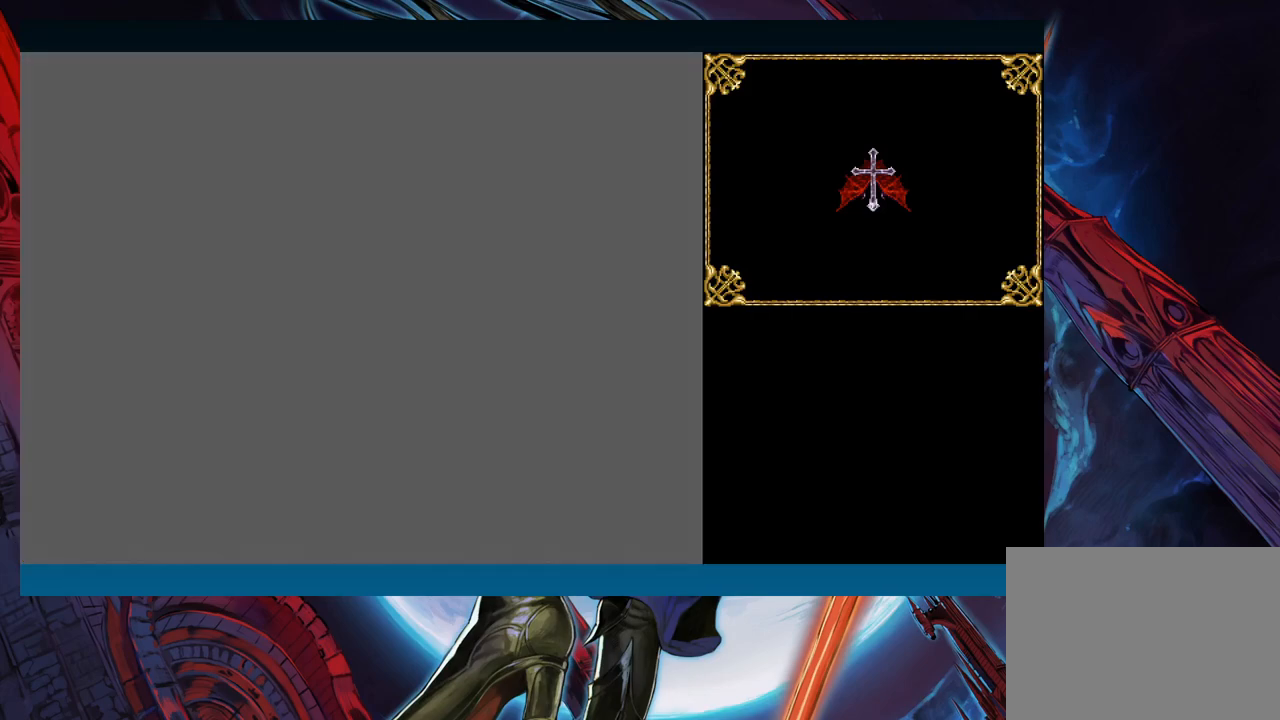
{"buttons": [], "left_stick": "center", "events": [[17, "A", "down"], [83, "A", "up"]]}
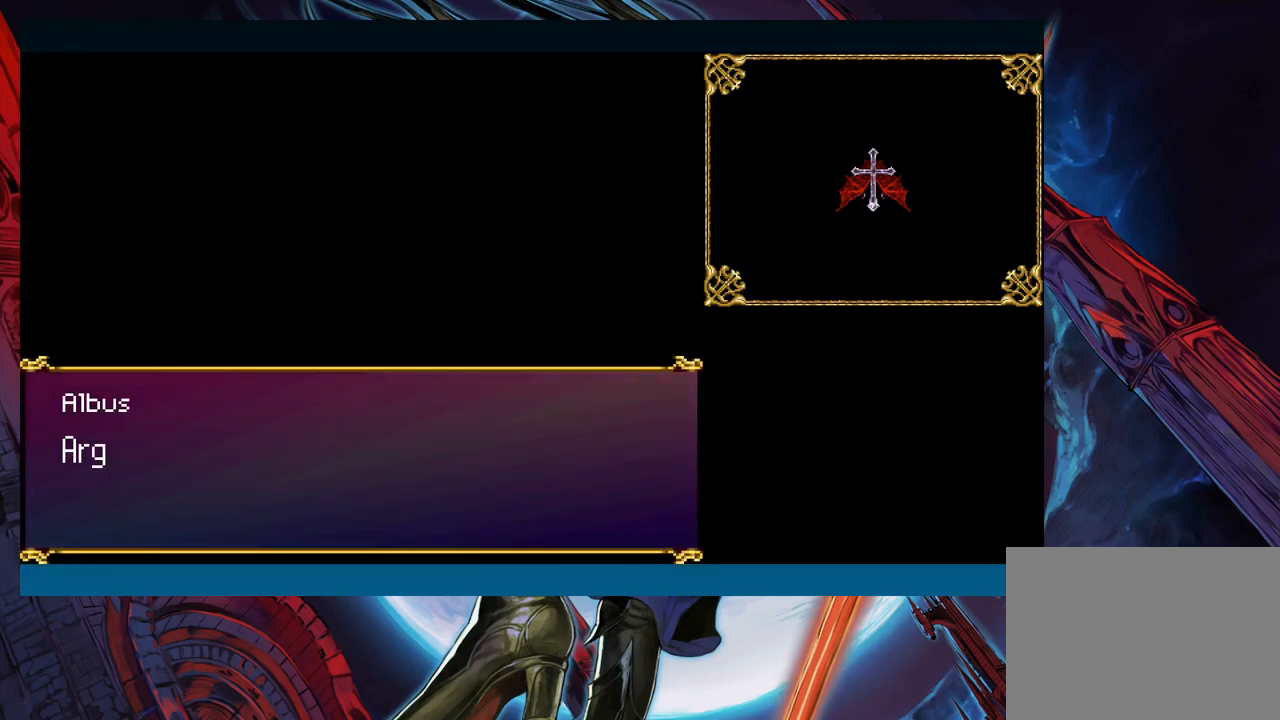
{"buttons": [], "left_stick": "center", "events": [[217, "A", "down"], [283, "A", "up"]]}
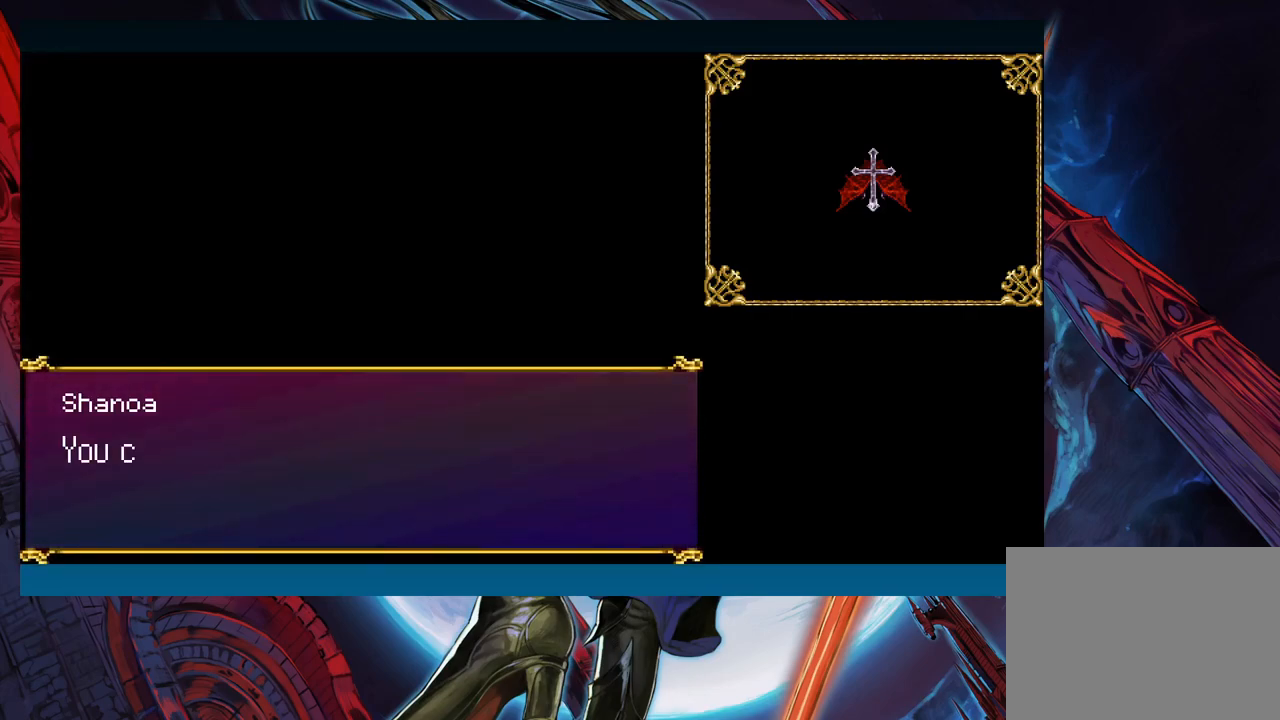
{"buttons": ["A"], "left_stick": "center", "events": [[483, "A", "down"]]}
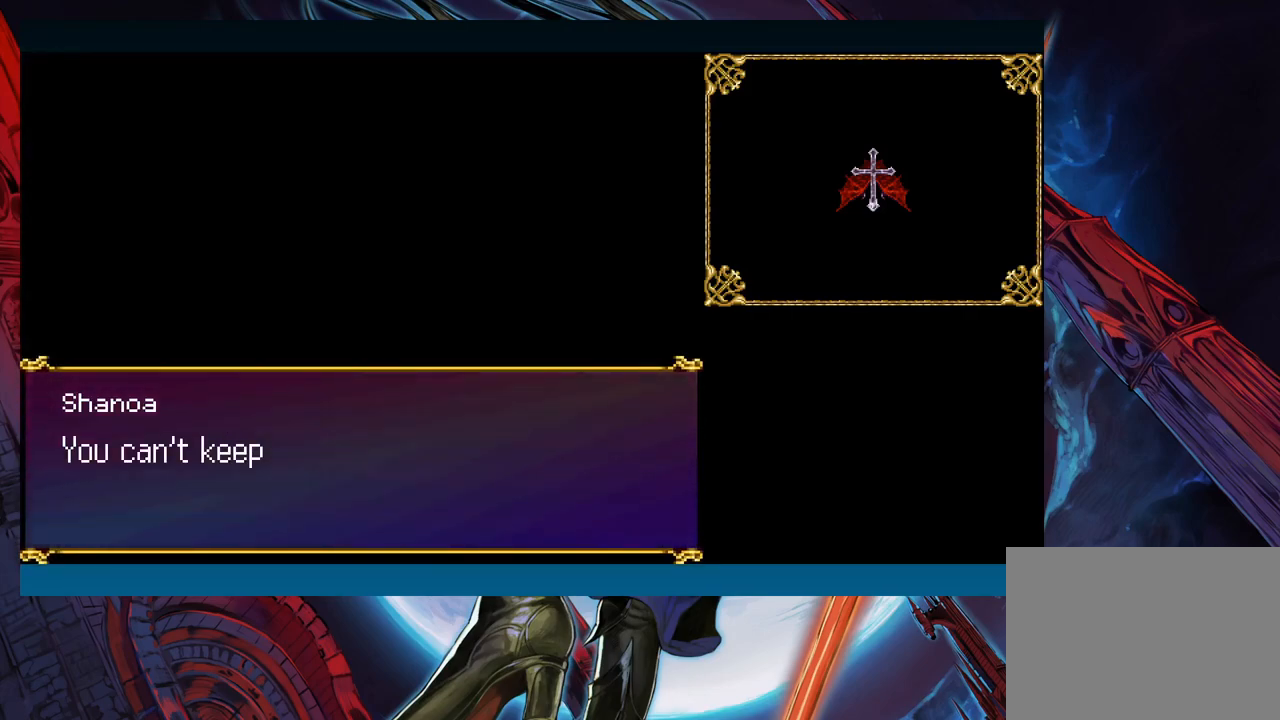
{"buttons": [], "left_stick": "center", "events": [[83, "A", "up"]]}
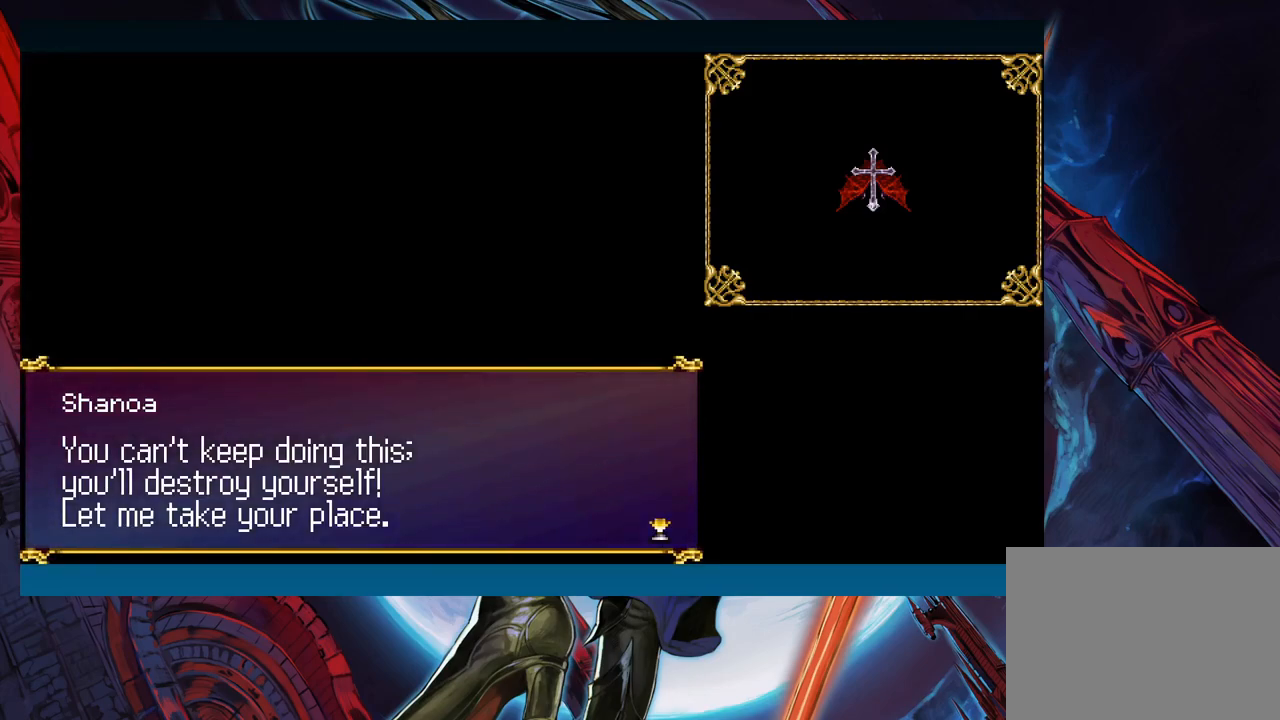
{"buttons": [], "left_stick": "center", "events": []}
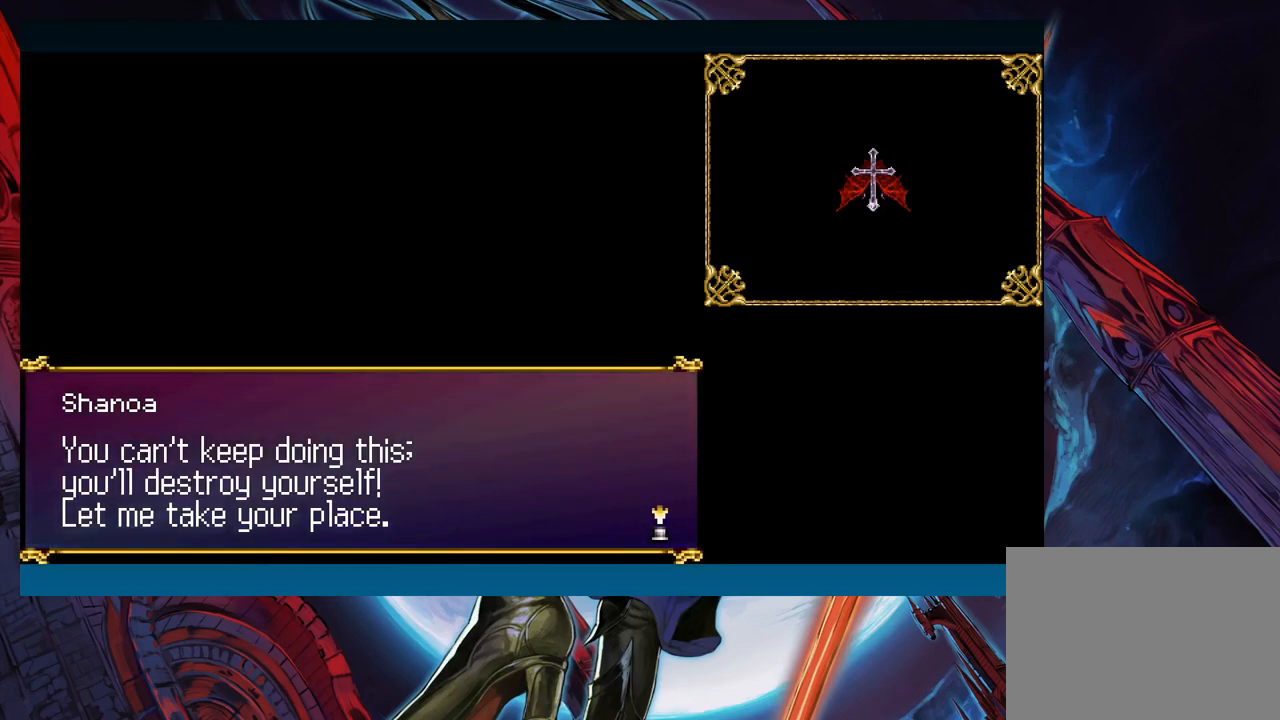
{"buttons": [], "left_stick": "center", "events": []}
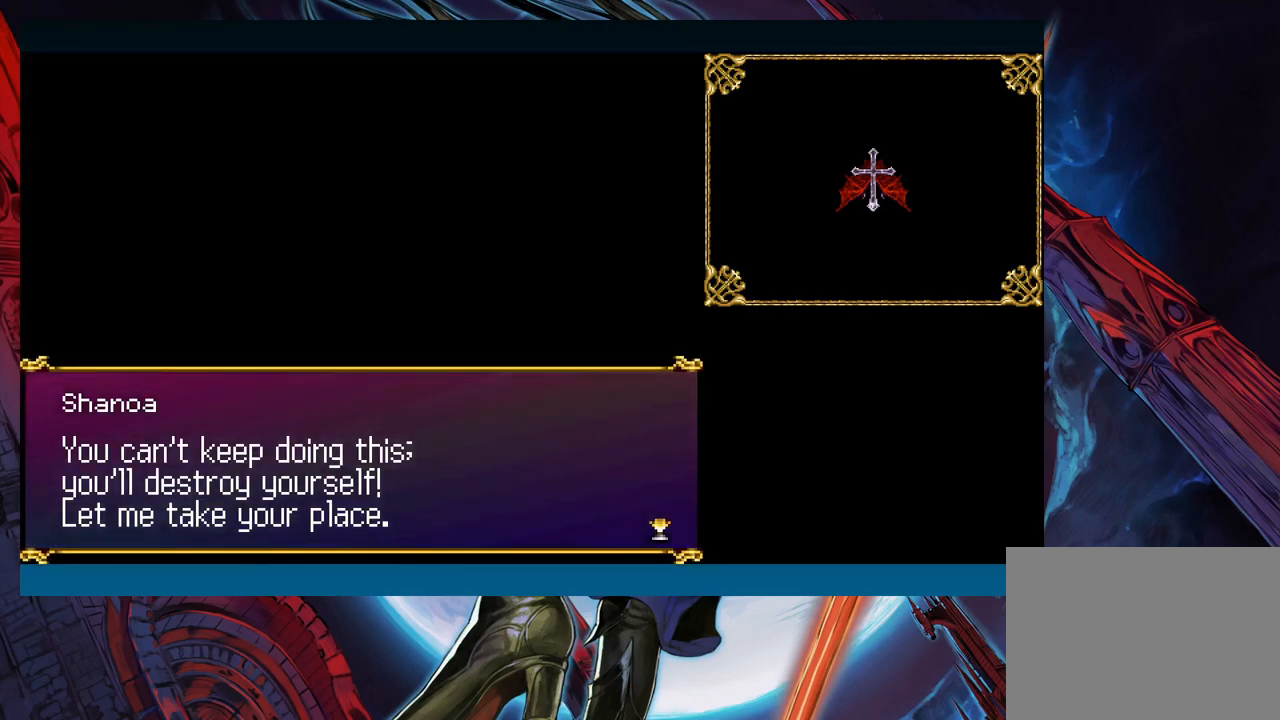
{"buttons": [], "left_stick": "center", "events": [[250, "A", "down"], [367, "A", "up"]]}
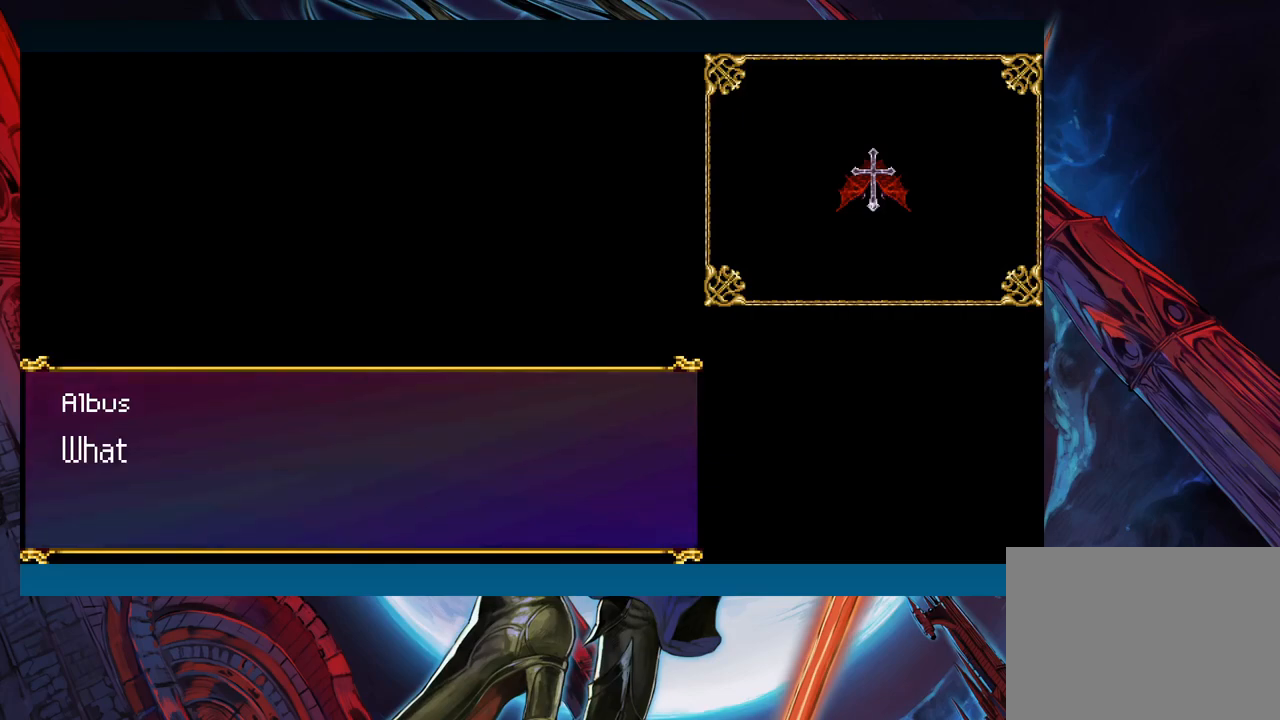
{"buttons": [], "left_stick": "center", "events": [[167, "A", "down"], [233, "A", "up"]]}
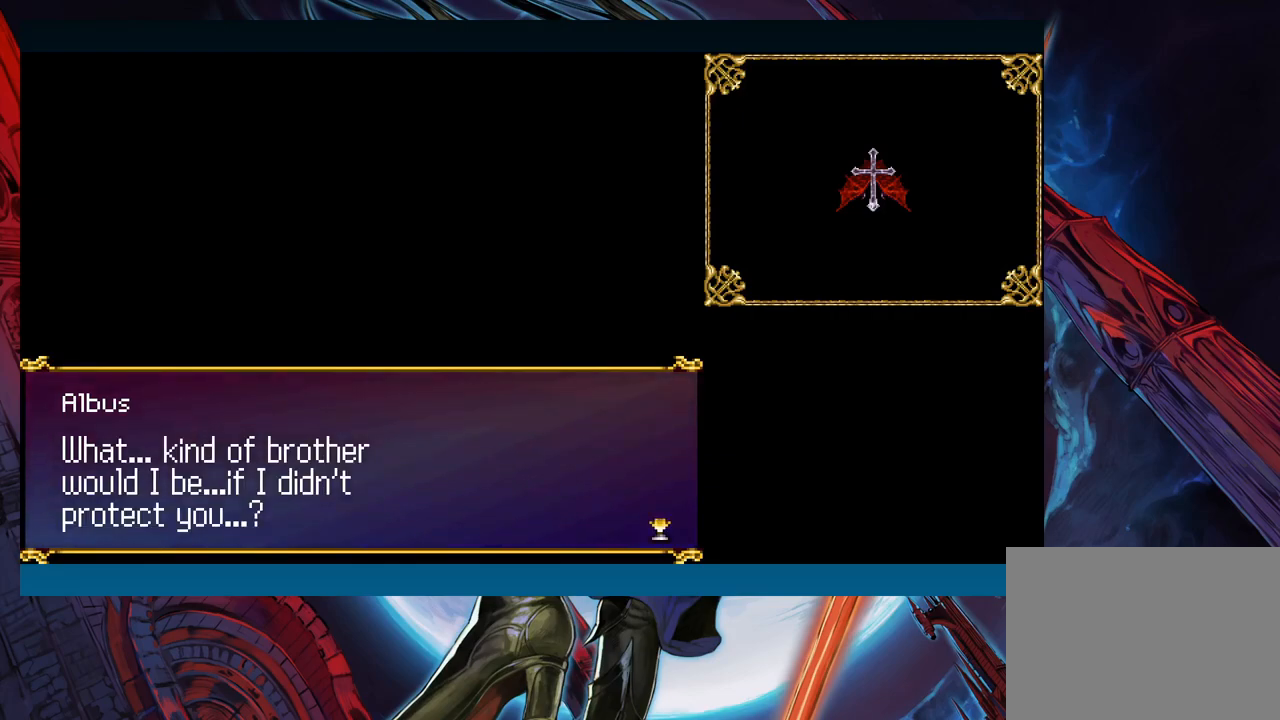
{"buttons": [], "left_stick": "center", "events": []}
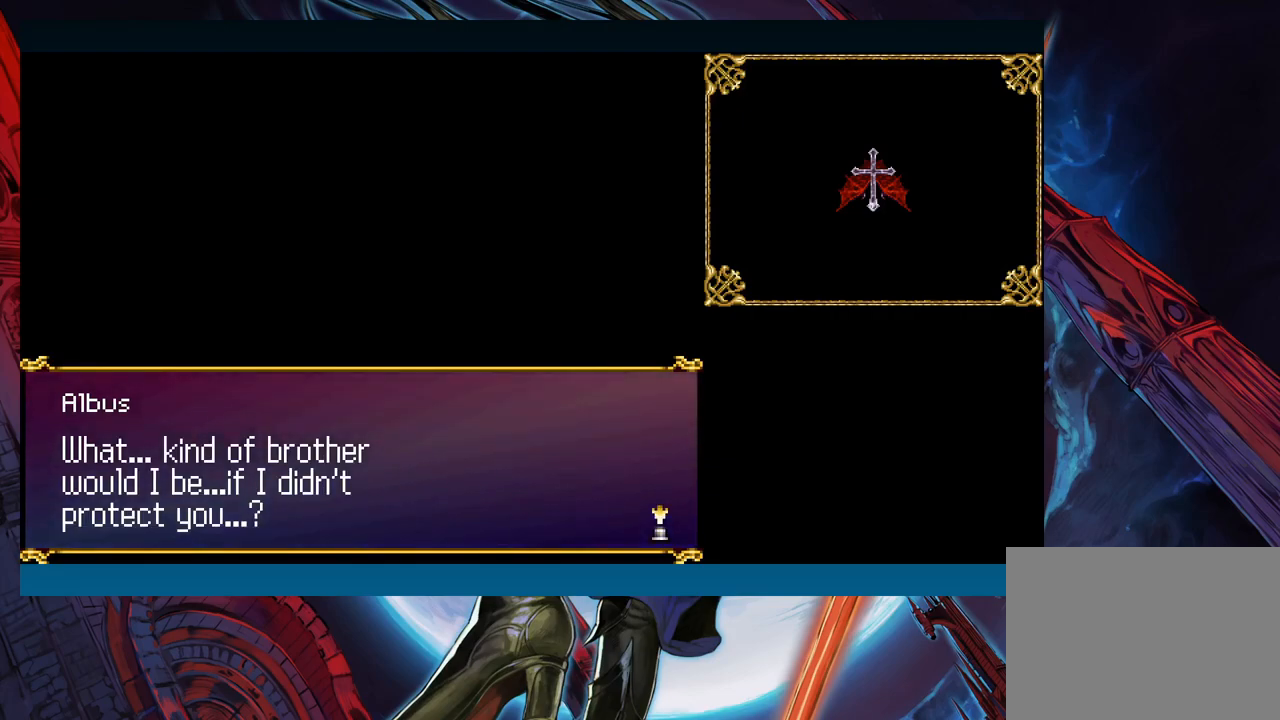
{"buttons": [], "left_stick": "center", "events": []}
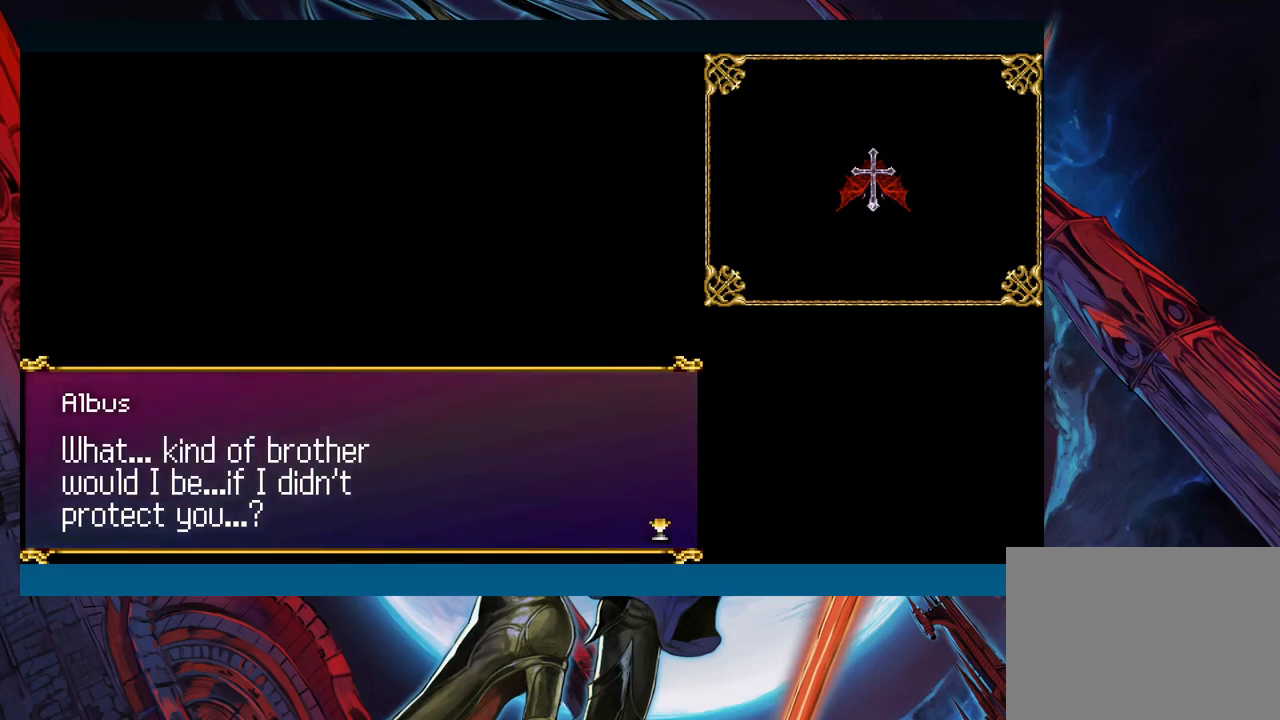
{"buttons": [], "left_stick": "center", "events": []}
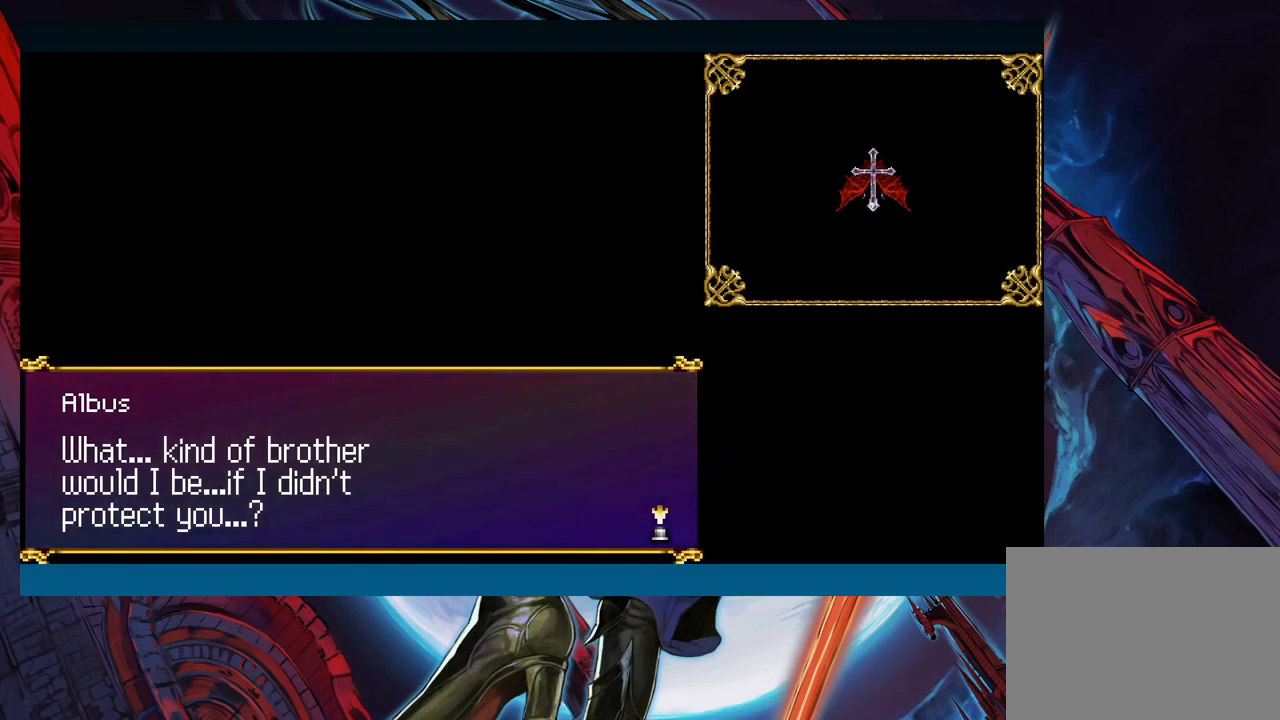
{"buttons": [], "left_stick": "center", "events": []}
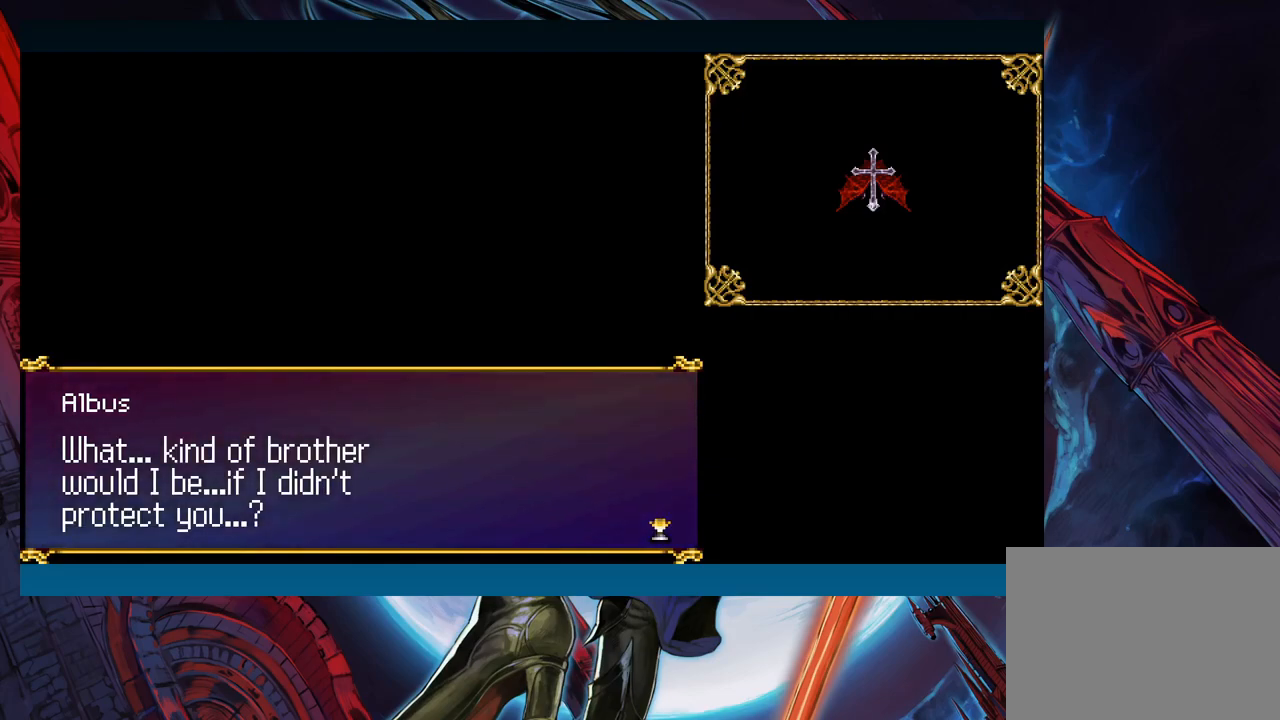
{"buttons": [], "left_stick": "center", "events": [[50, "A", "down"], [150, "A", "up"]]}
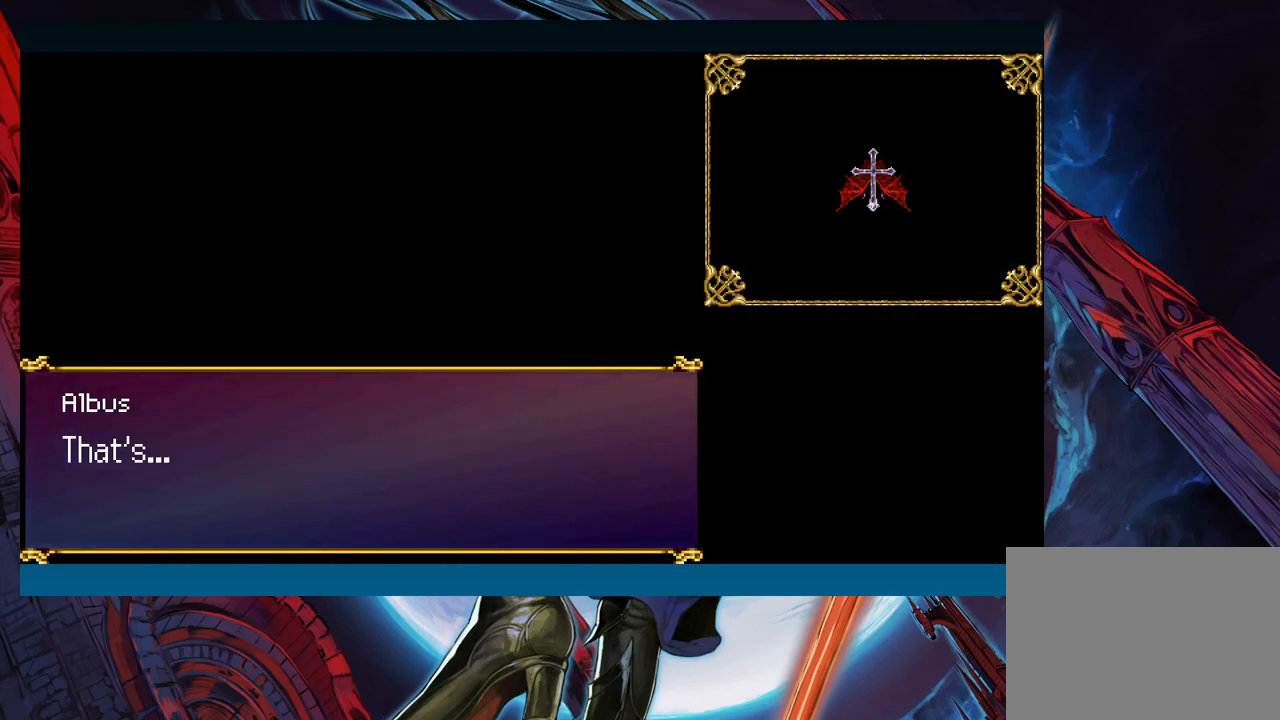
{"buttons": [], "left_stick": "center", "events": [[33, "A", "down"], [150, "A", "up"]]}
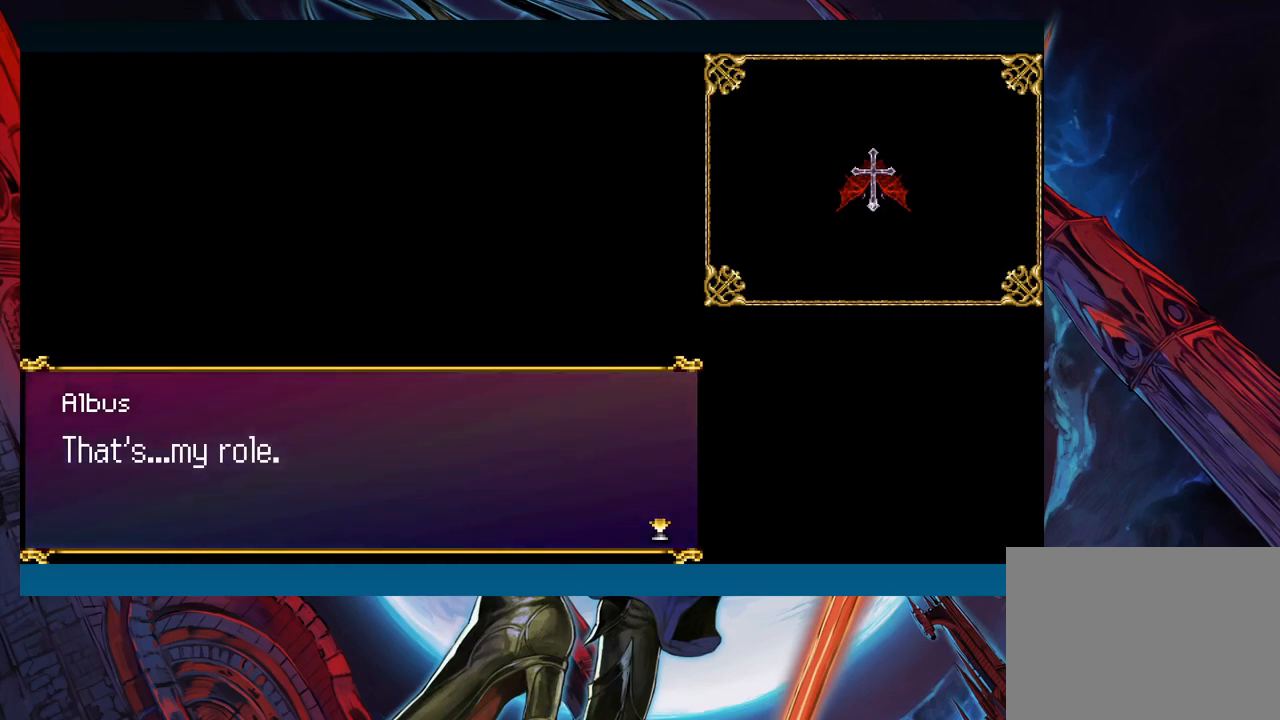
{"buttons": [], "left_stick": "center", "events": [[383, "A", "down"], [500, "A", "up"]]}
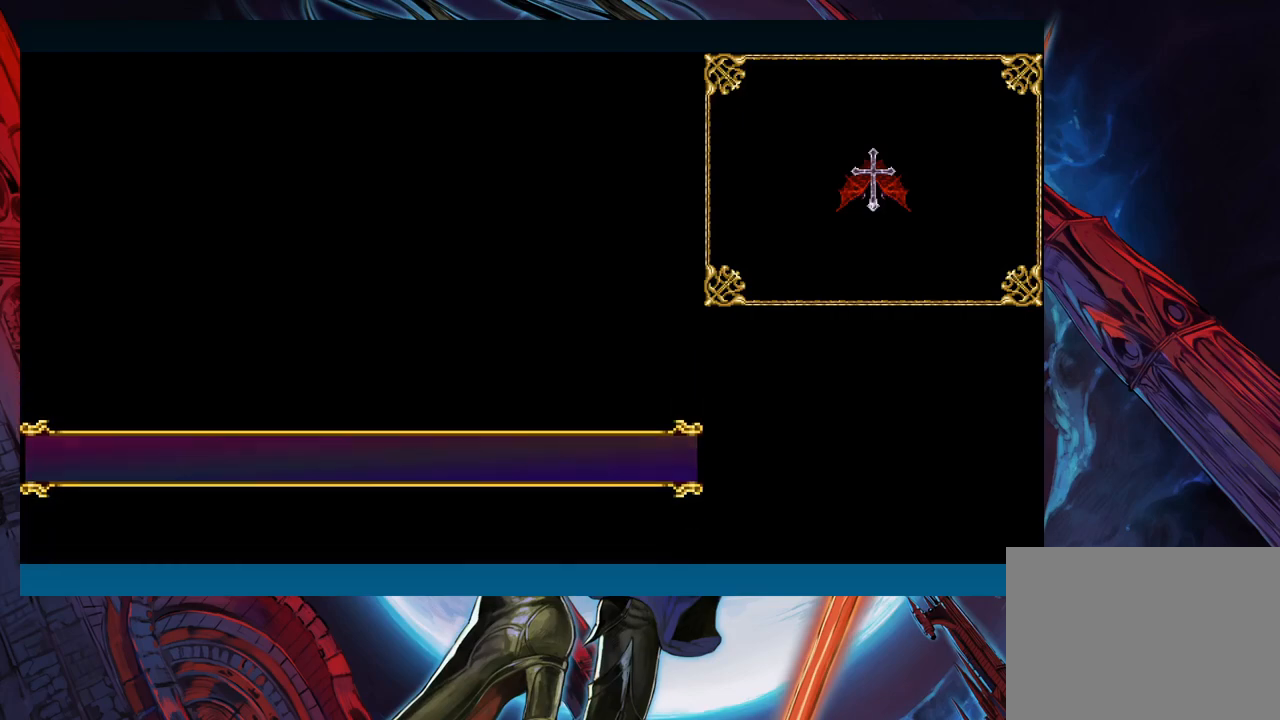
{"buttons": [], "left_stick": "center", "events": []}
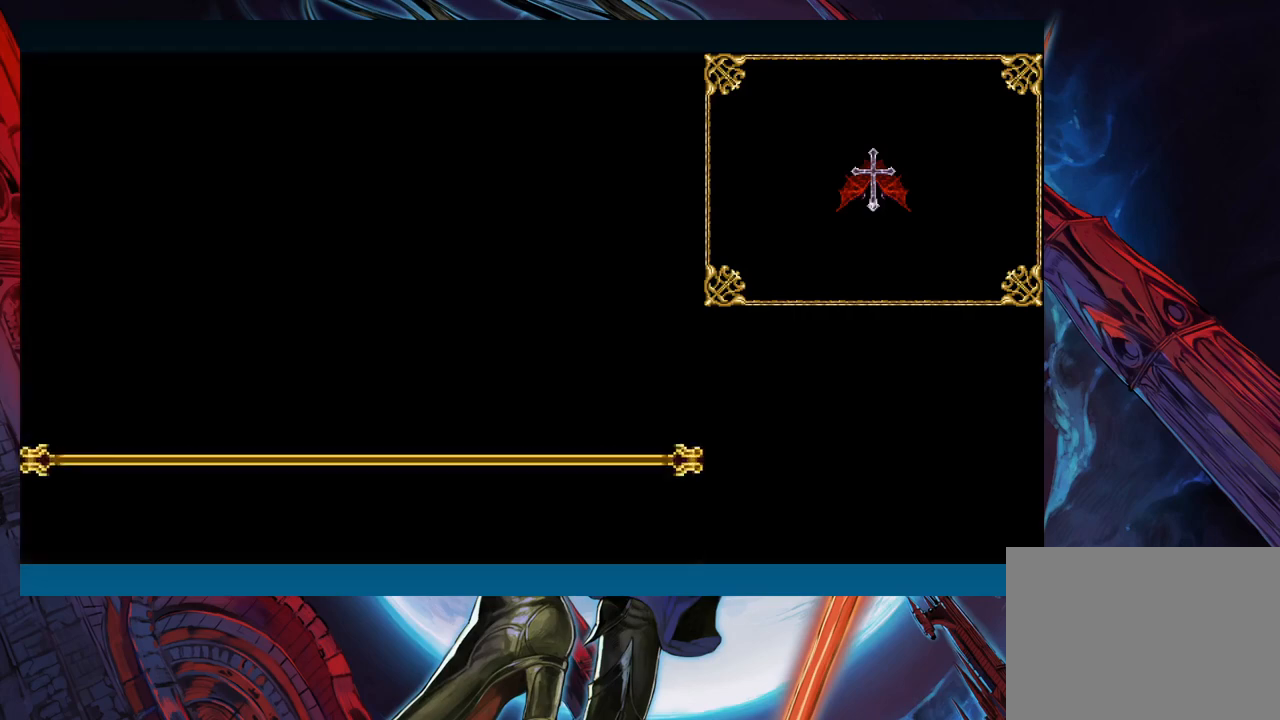
{"buttons": [], "left_stick": "center", "events": [[367, "A", "down"], [483, "A", "up"]]}
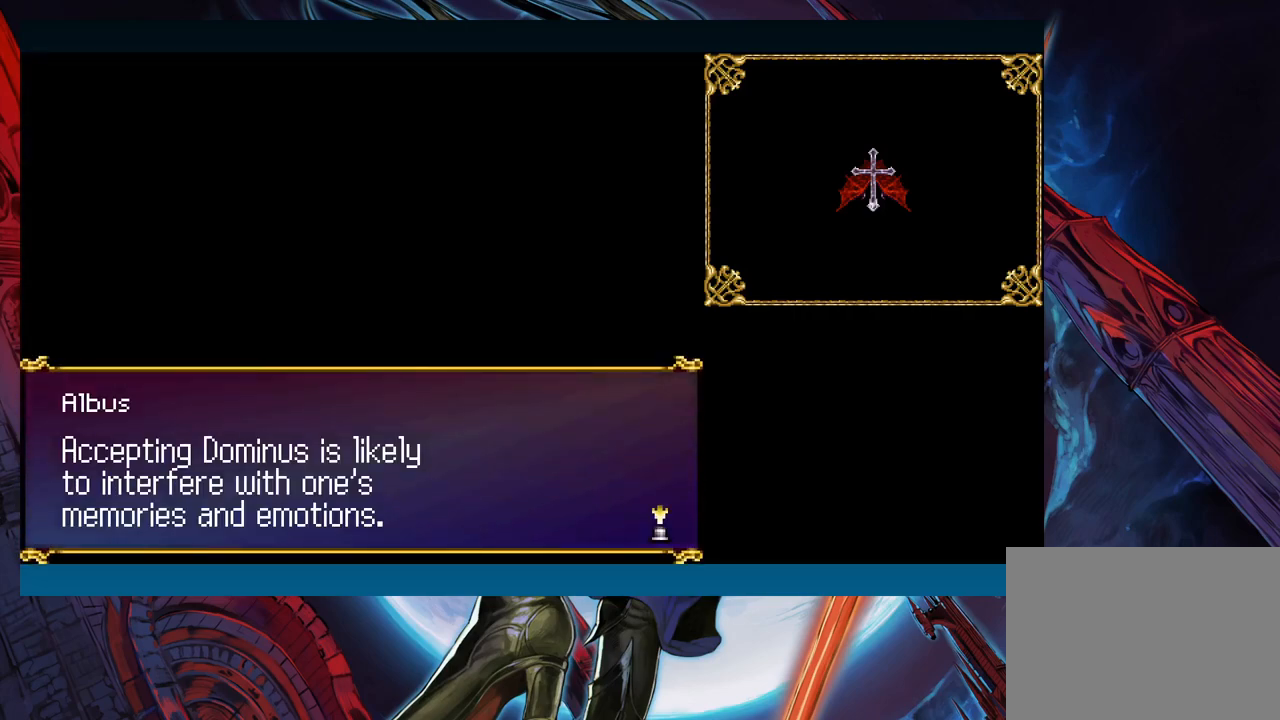
{"buttons": [], "left_stick": "center", "events": []}
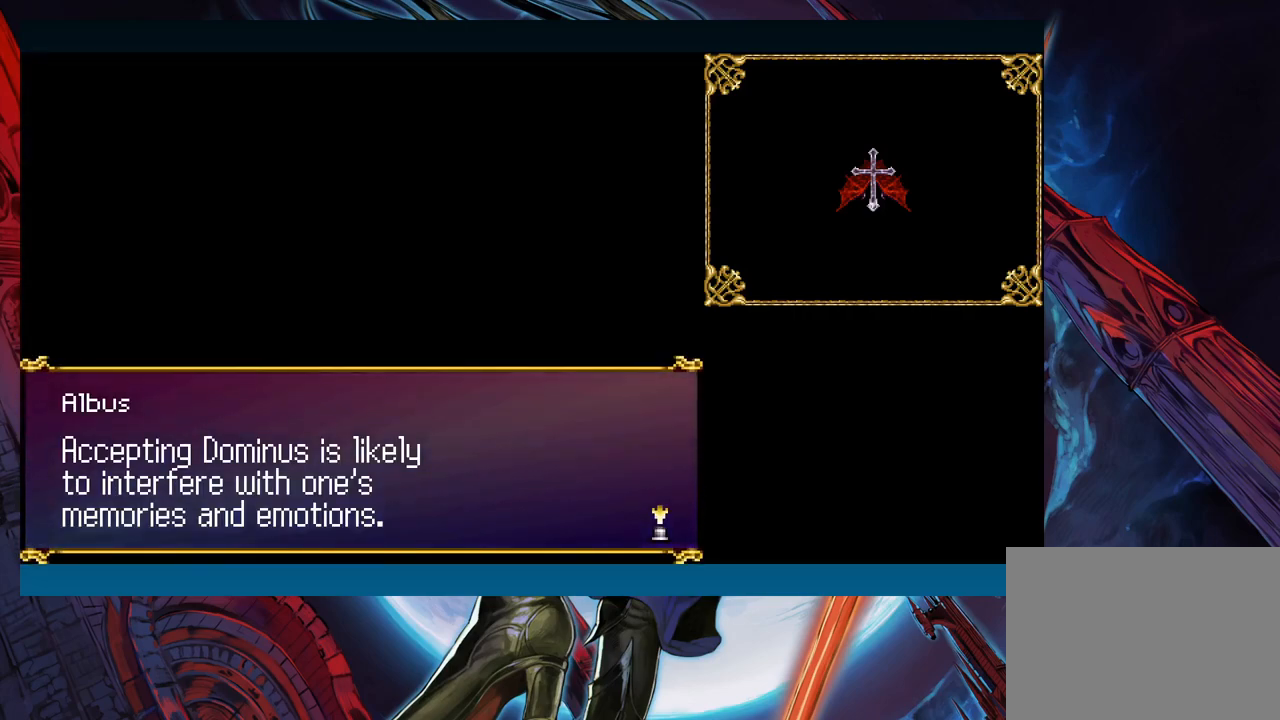
{"buttons": [], "left_stick": "center", "events": []}
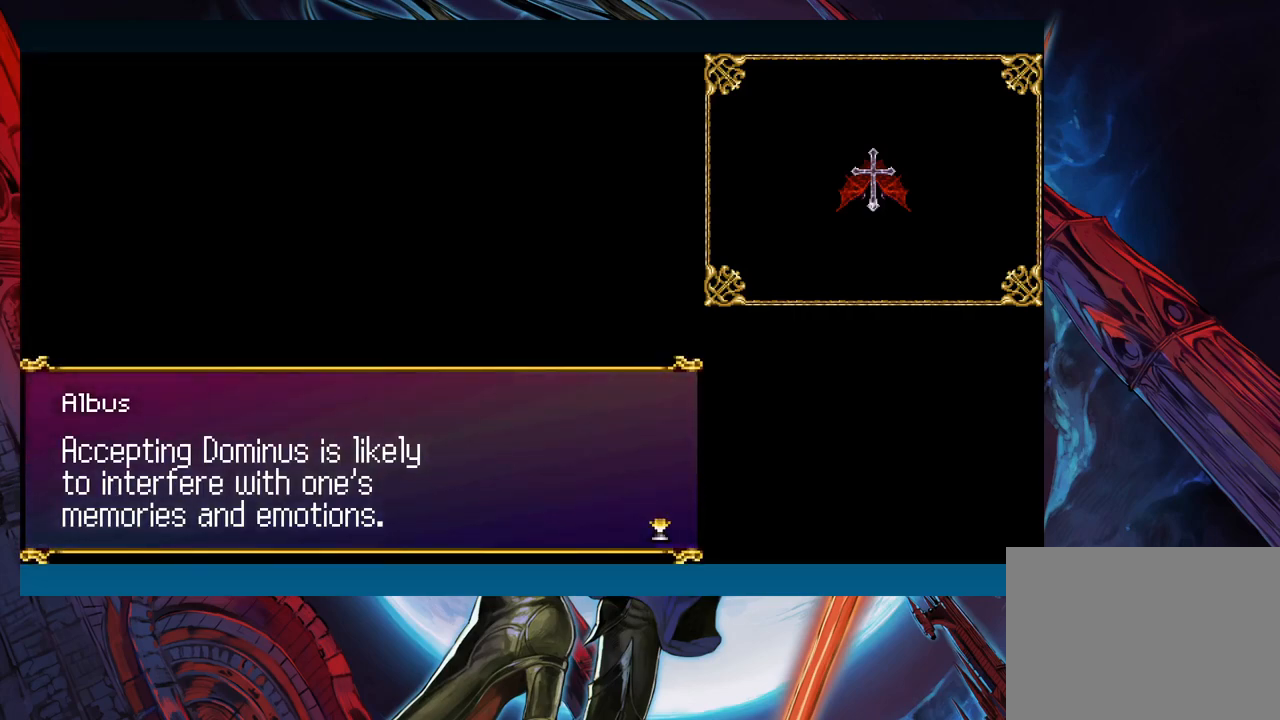
{"buttons": [], "left_stick": "center", "events": []}
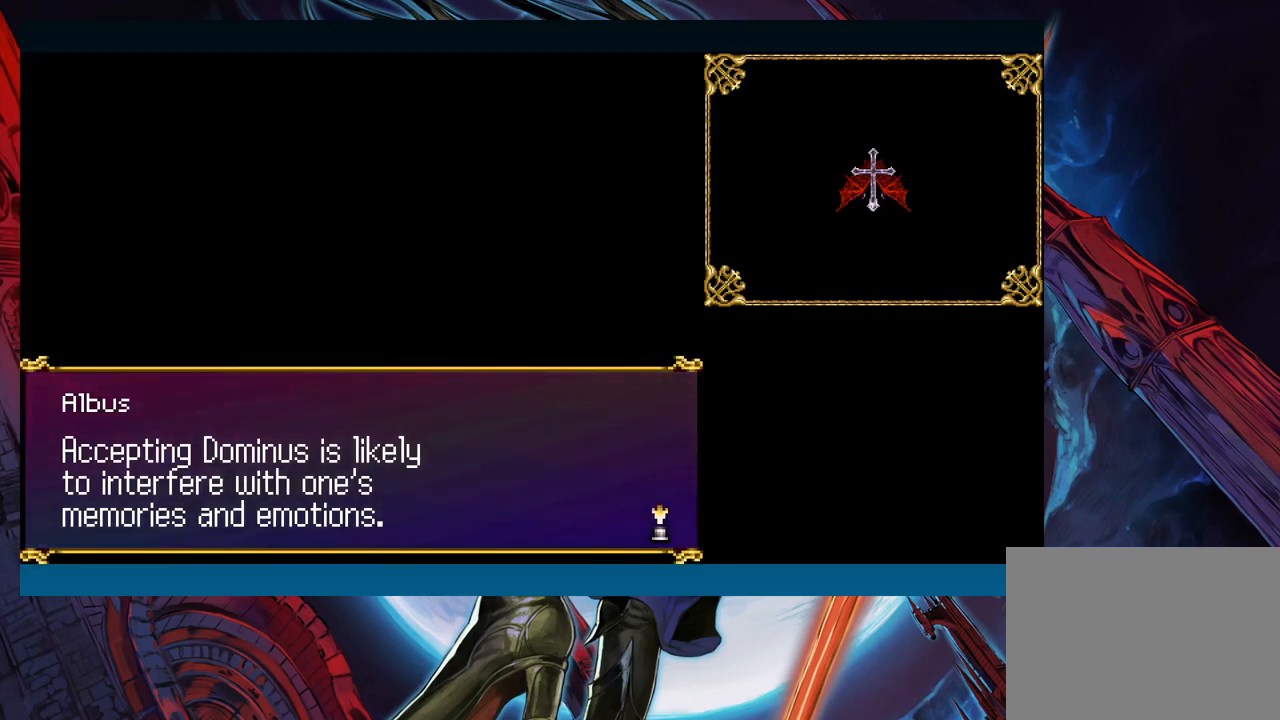
{"buttons": [], "left_stick": "center", "events": []}
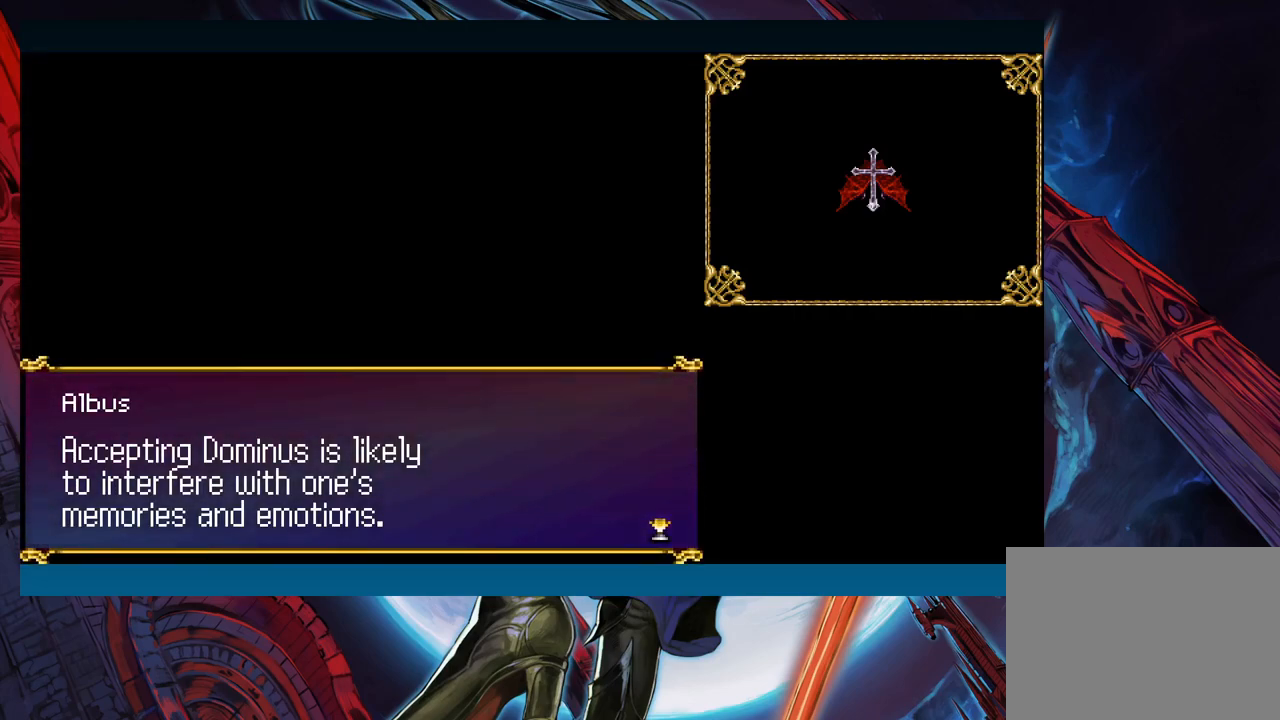
{"buttons": [], "left_stick": "center", "events": []}
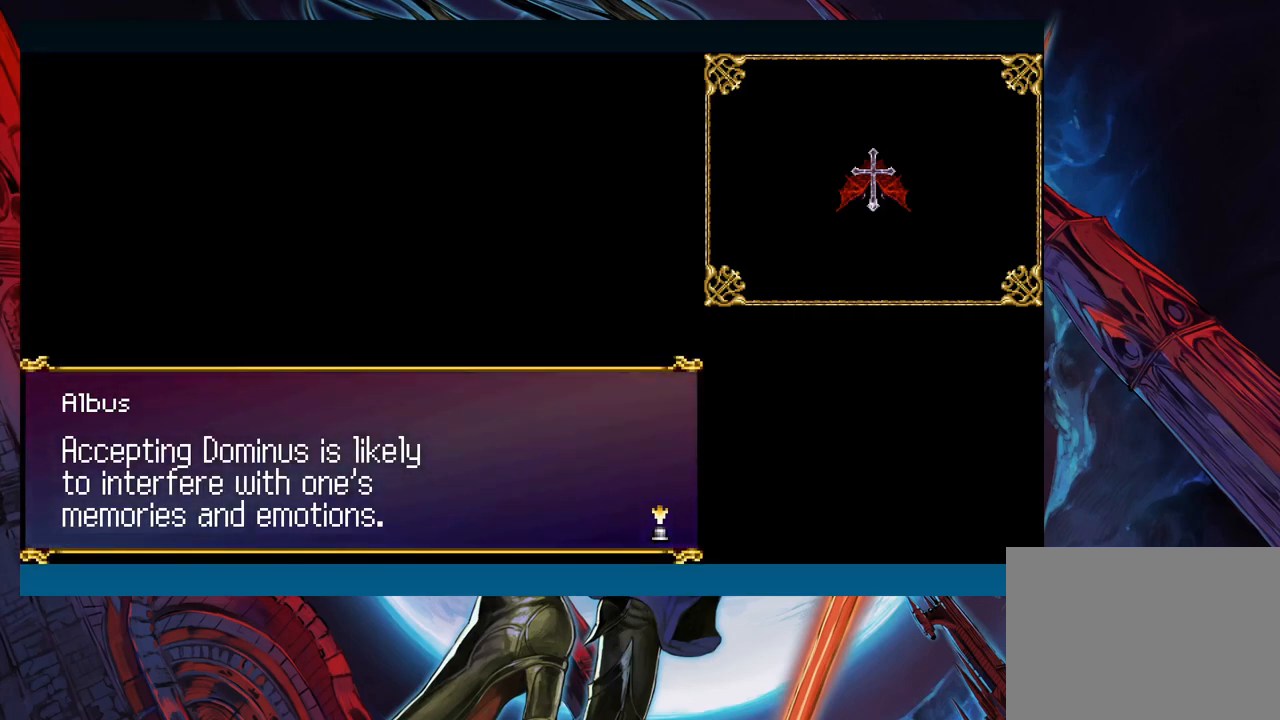
{"buttons": ["A"], "left_stick": "center", "events": [[467, "A", "down"]]}
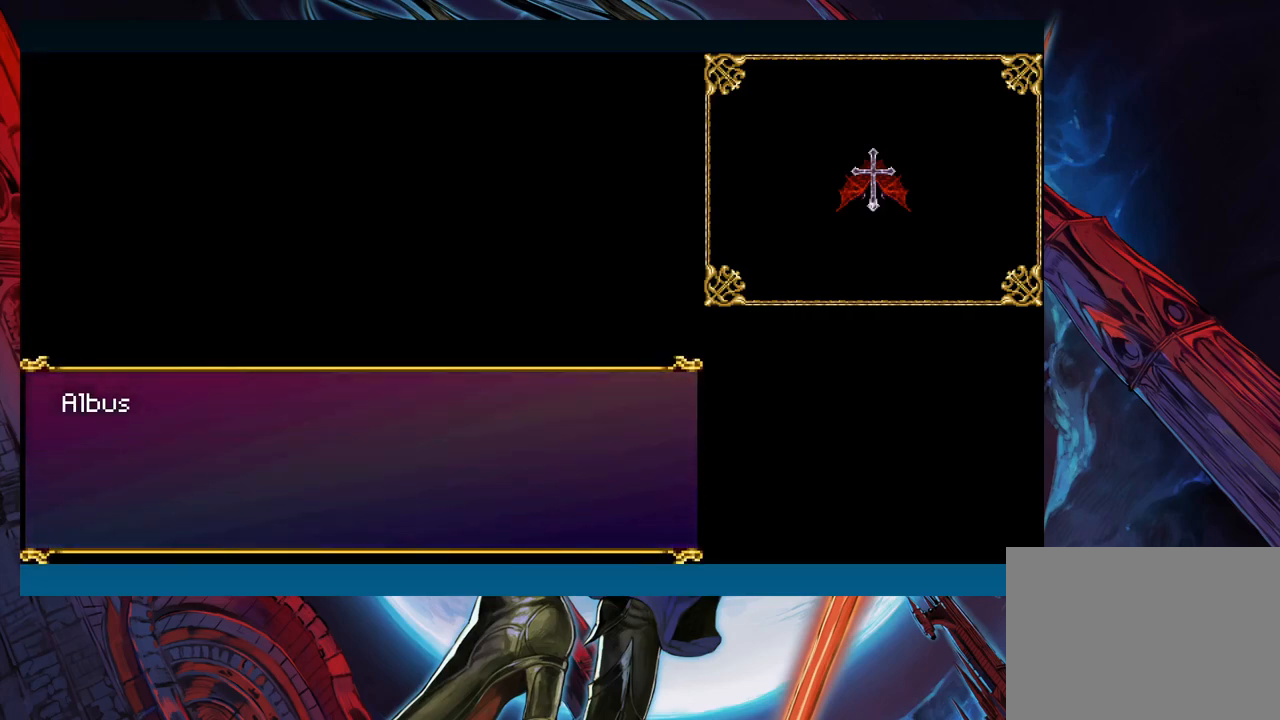
{"buttons": [], "left_stick": "center", "events": [[67, "A", "up"], [300, "A", "down"], [400, "A", "up"]]}
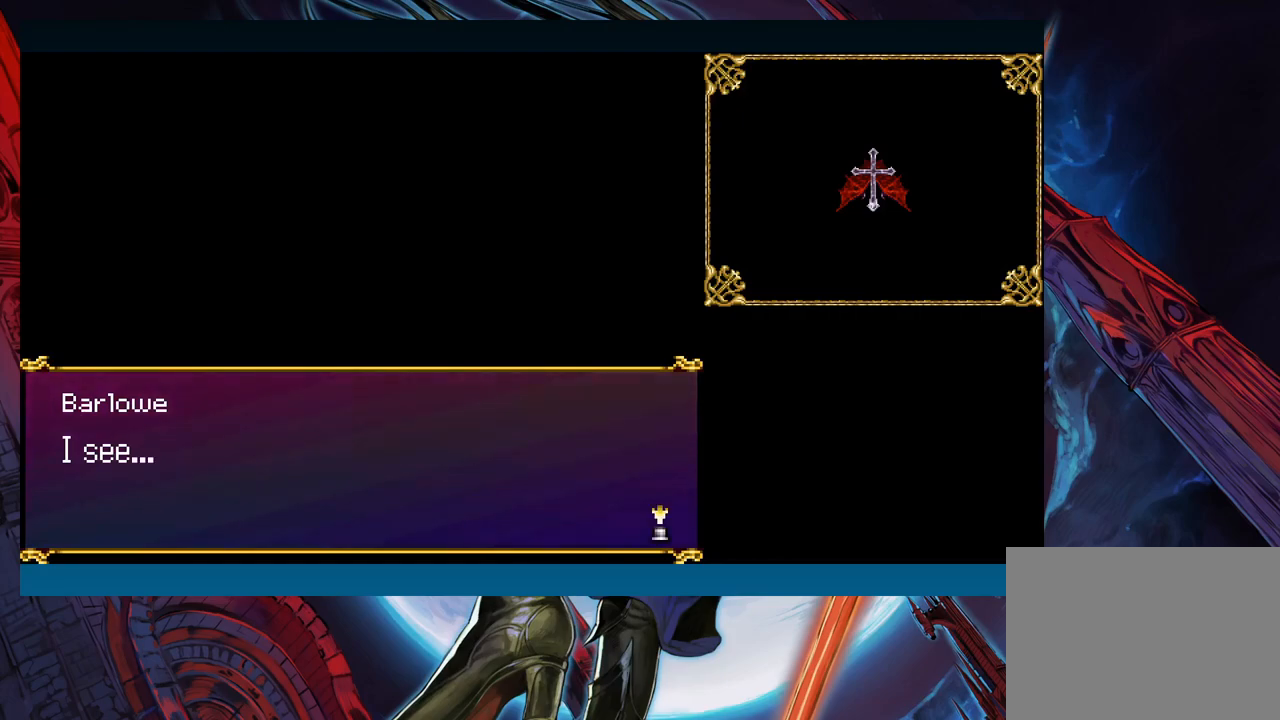
{"buttons": [], "left_stick": "center", "events": []}
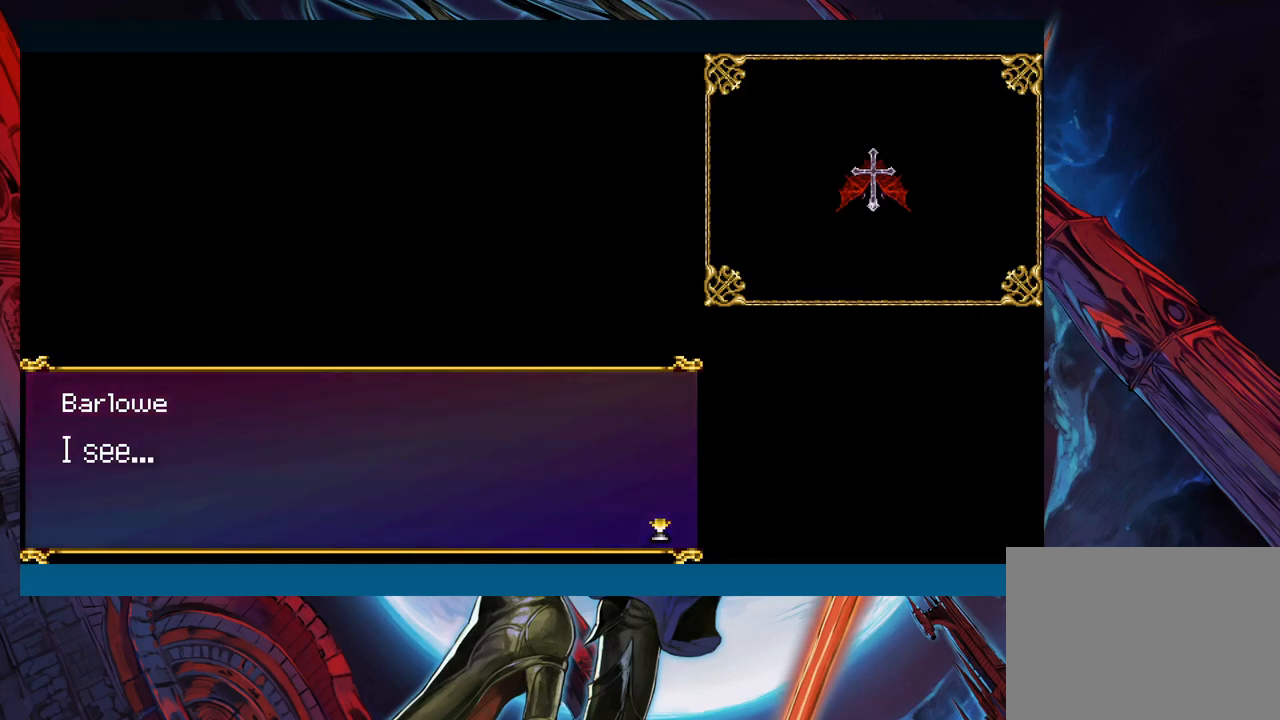
{"buttons": [], "left_stick": "center", "events": [[217, "A", "down"], [333, "A", "up"]]}